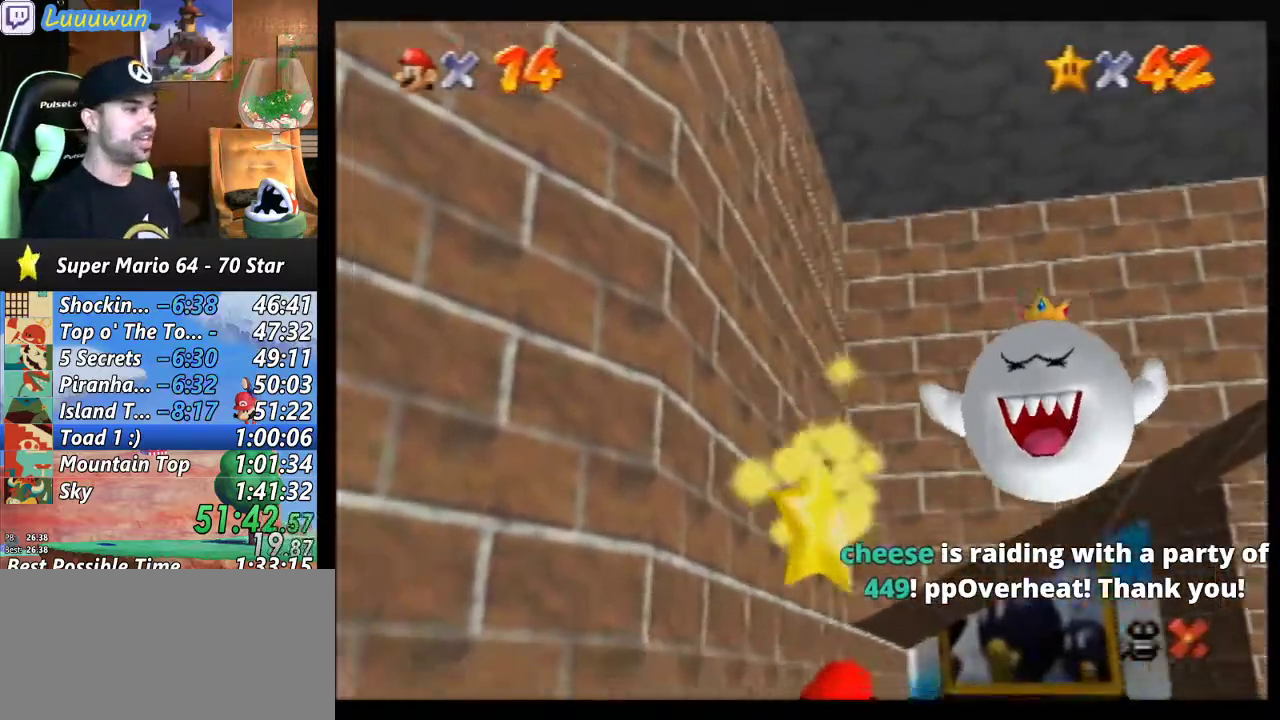
Gameplay with a controller (Nintendo layout); each line is a JSON object with the inputs held at the frame after it. "events" lists button and stick changes between this image and that frame as [ms after this image, input, new state], when the widget could be followed in between. Not read: L1 L3 R3.
{"buttons": [], "left_stick": "center", "events": []}
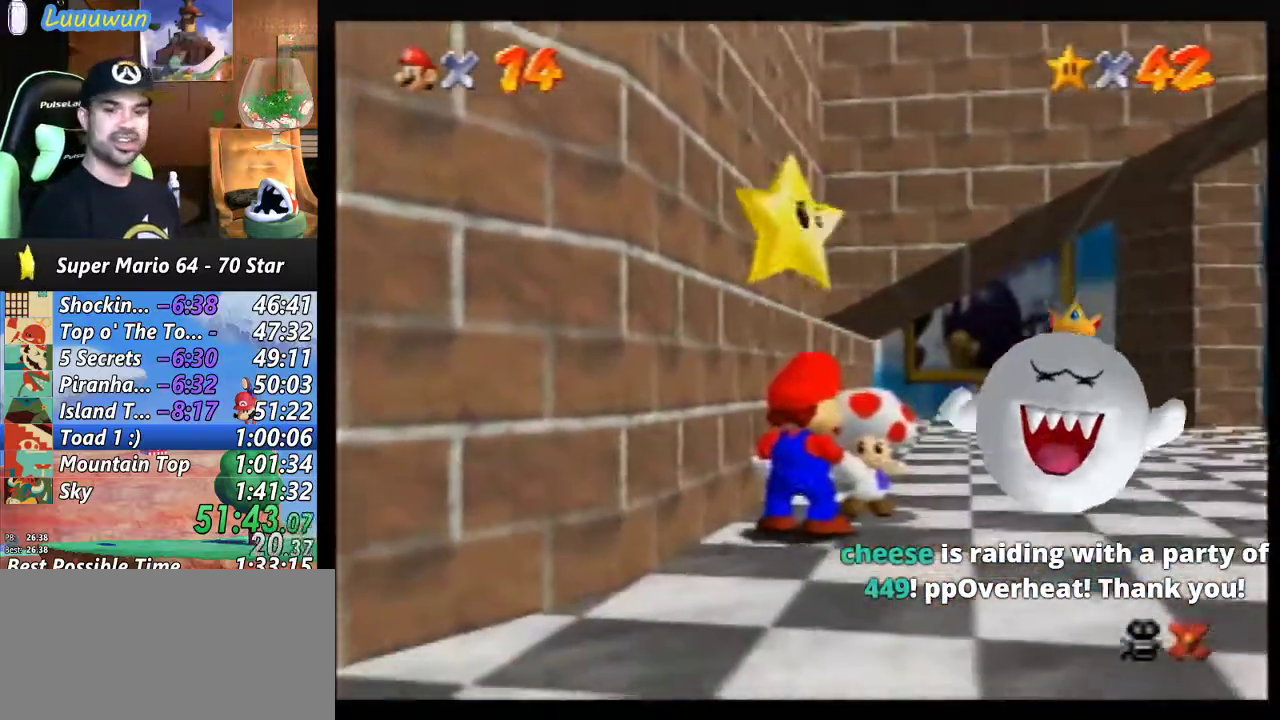
{"buttons": [], "left_stick": "center", "events": []}
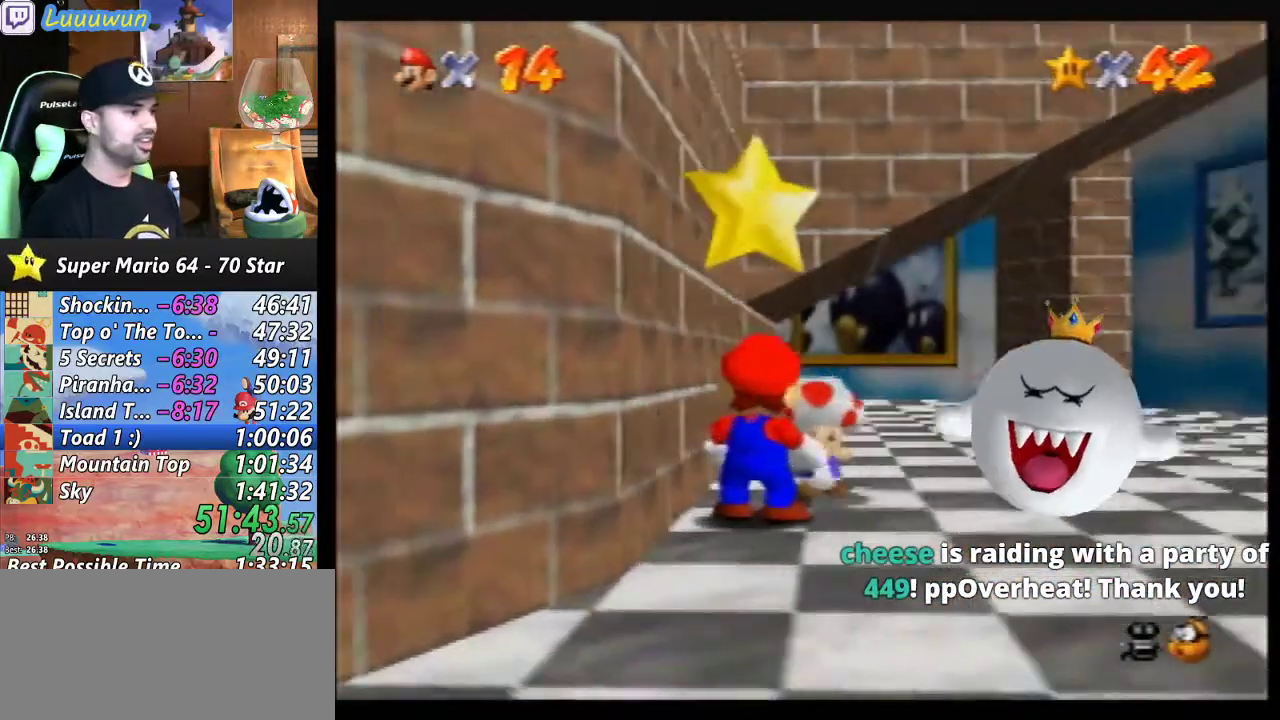
{"buttons": [], "left_stick": "center", "events": [[67, "Z", "down"], [100, "A", "down"], [133, "Z", "up"], [233, "A", "up"]]}
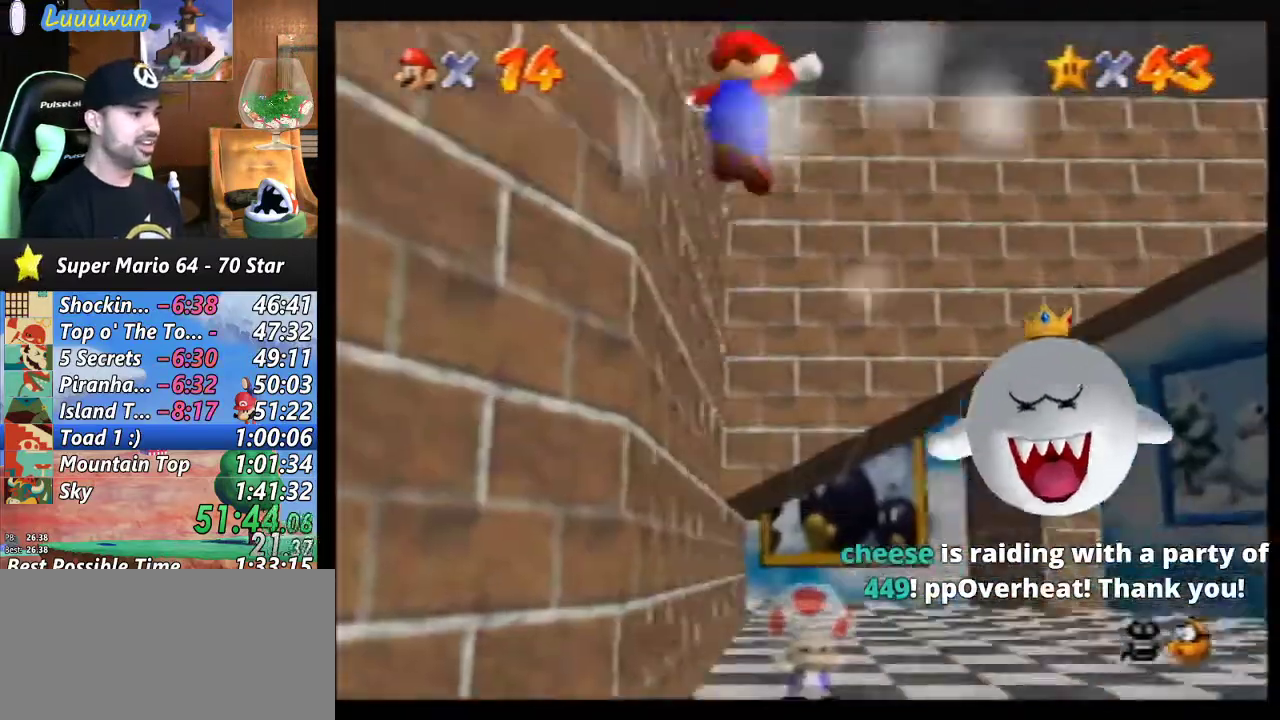
{"buttons": [], "left_stick": "center", "events": []}
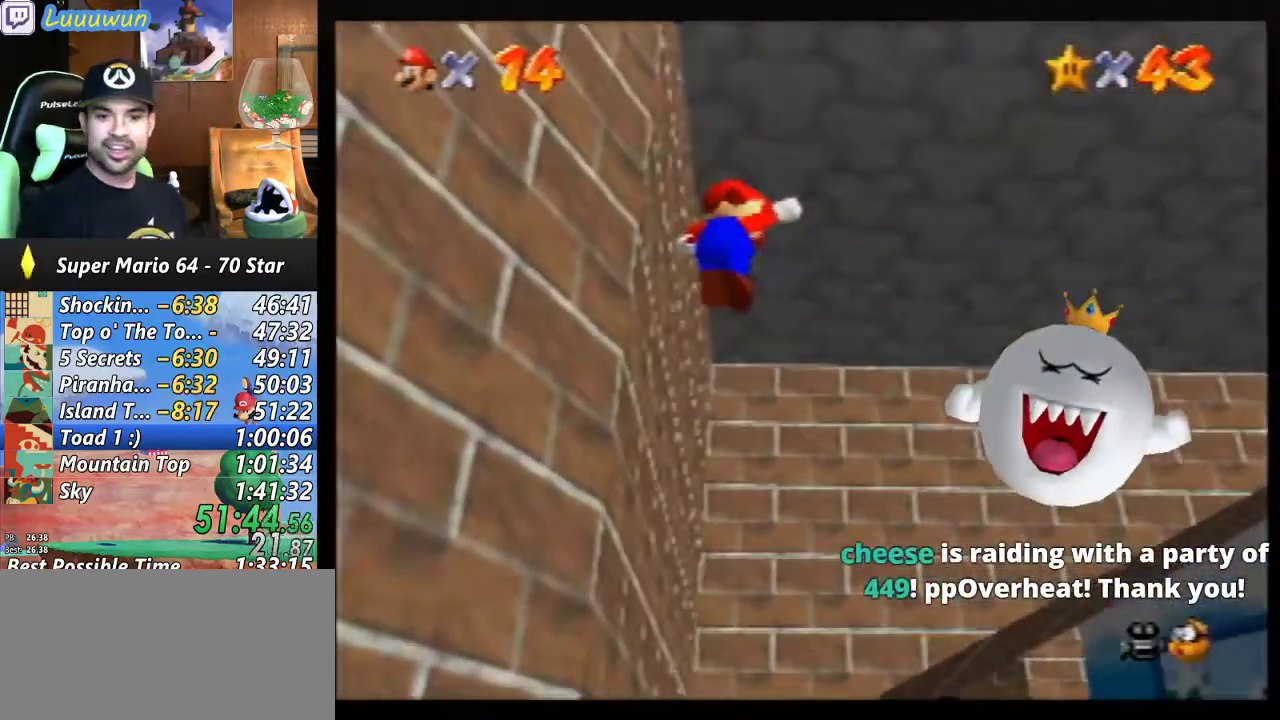
{"buttons": ["A"], "left_stick": "center", "events": [[233, "A", "down"], [367, "A", "up"], [433, "A", "down"]]}
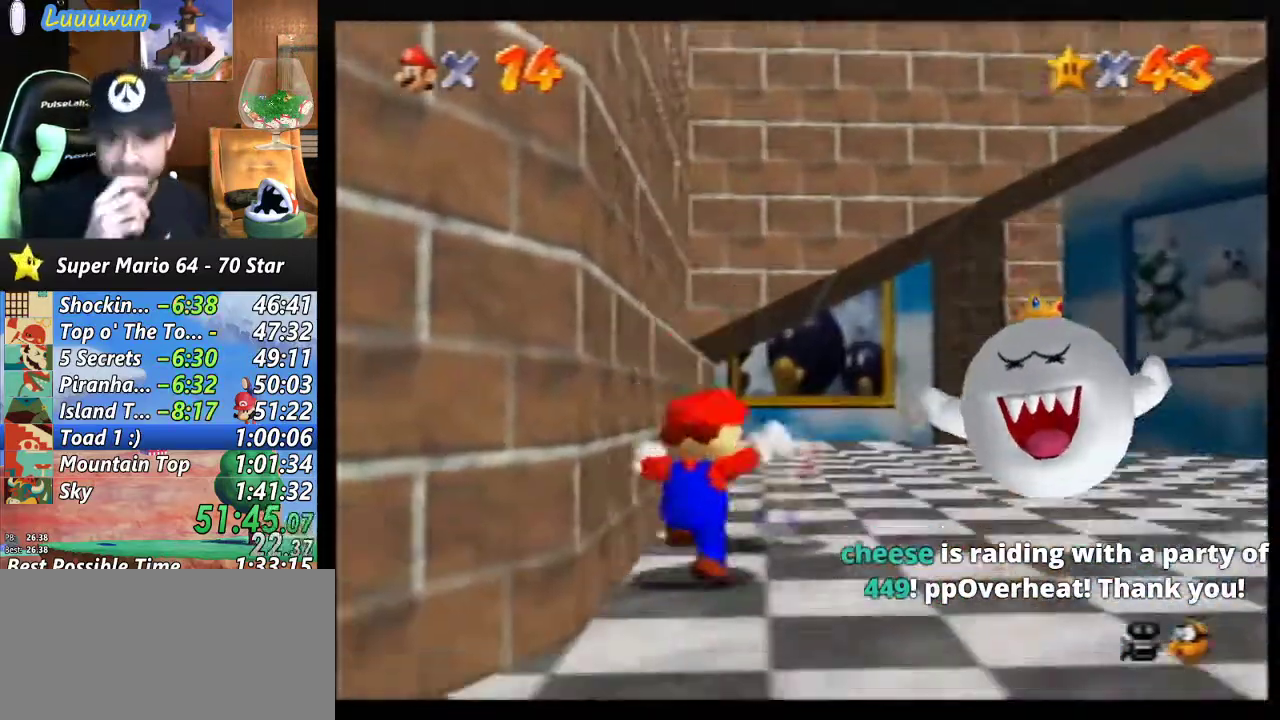
{"buttons": ["A"], "left_stick": "center", "events": [[67, "A", "up"], [133, "A", "down"], [233, "A", "up"], [300, "A", "down"], [400, "A", "up"], [467, "A", "down"]]}
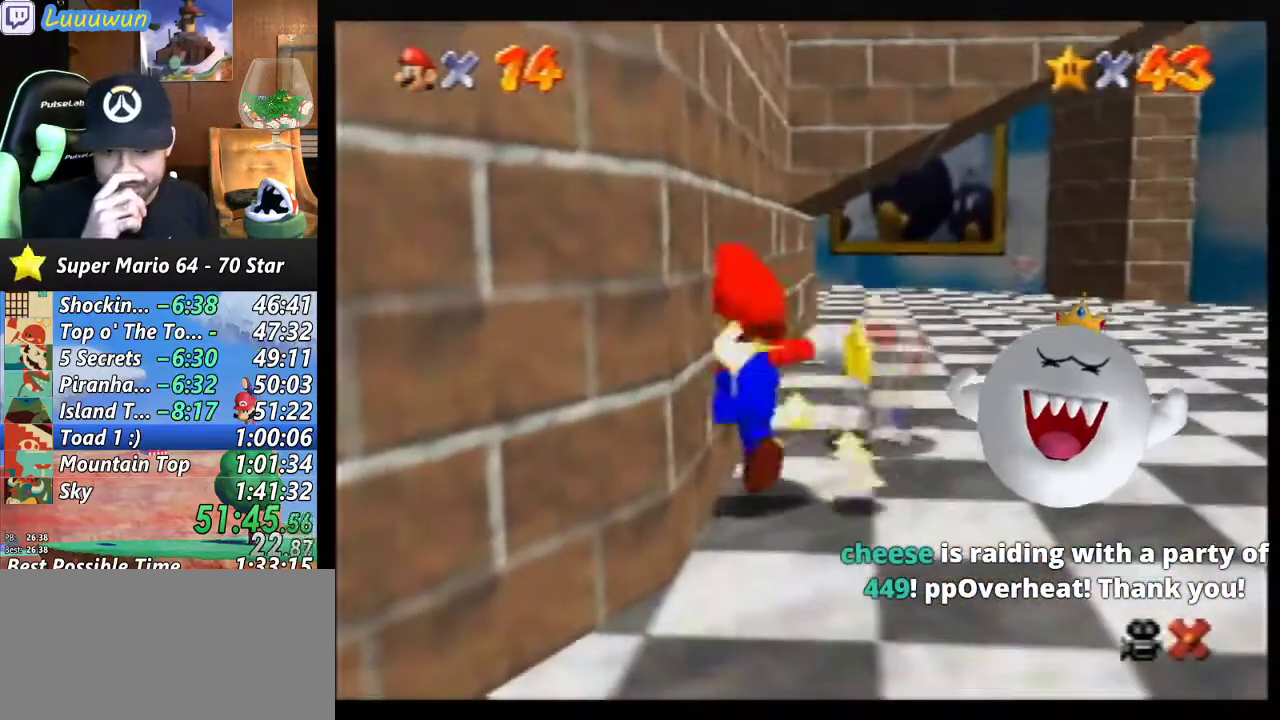
{"buttons": ["A"], "left_stick": "center", "events": [[100, "A", "up"], [133, "A", "down"], [233, "A", "up"], [300, "A", "down"], [400, "A", "up"], [467, "A", "down"]]}
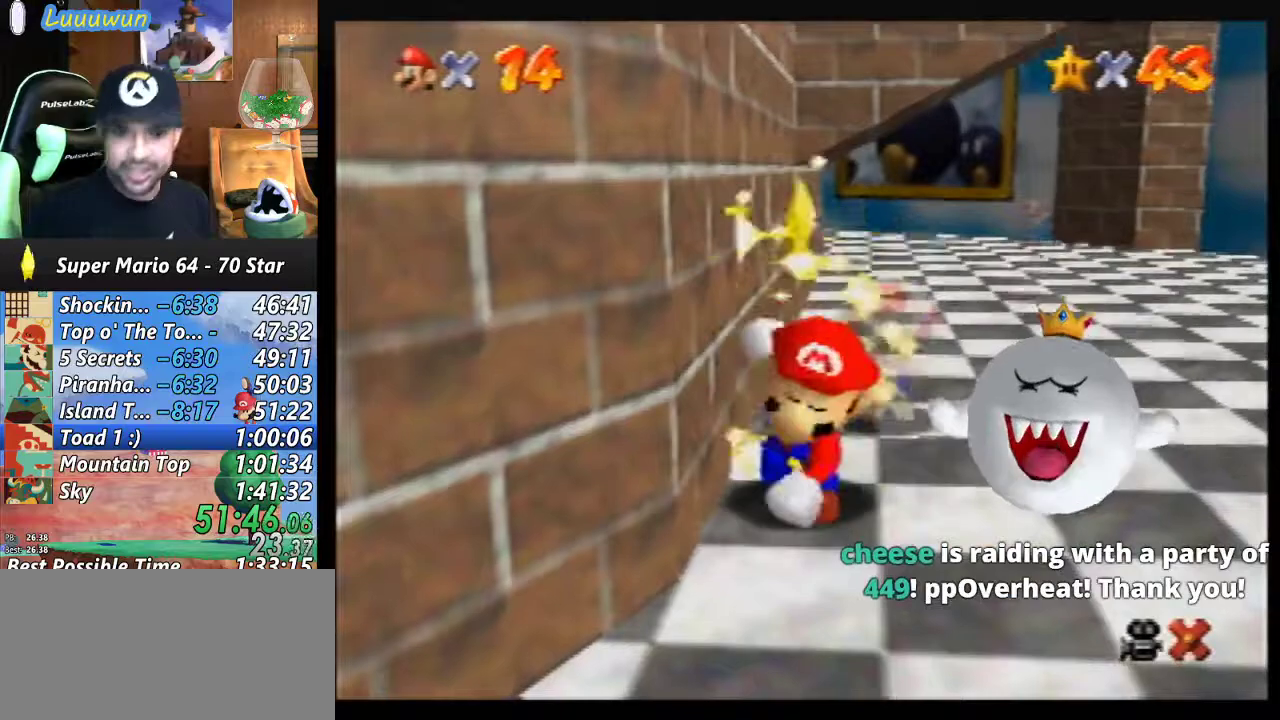
{"buttons": ["A"], "left_stick": "center", "events": [[67, "A", "up"], [133, "A", "down"], [233, "A", "up"], [300, "A", "down"], [400, "A", "up"], [467, "A", "down"]]}
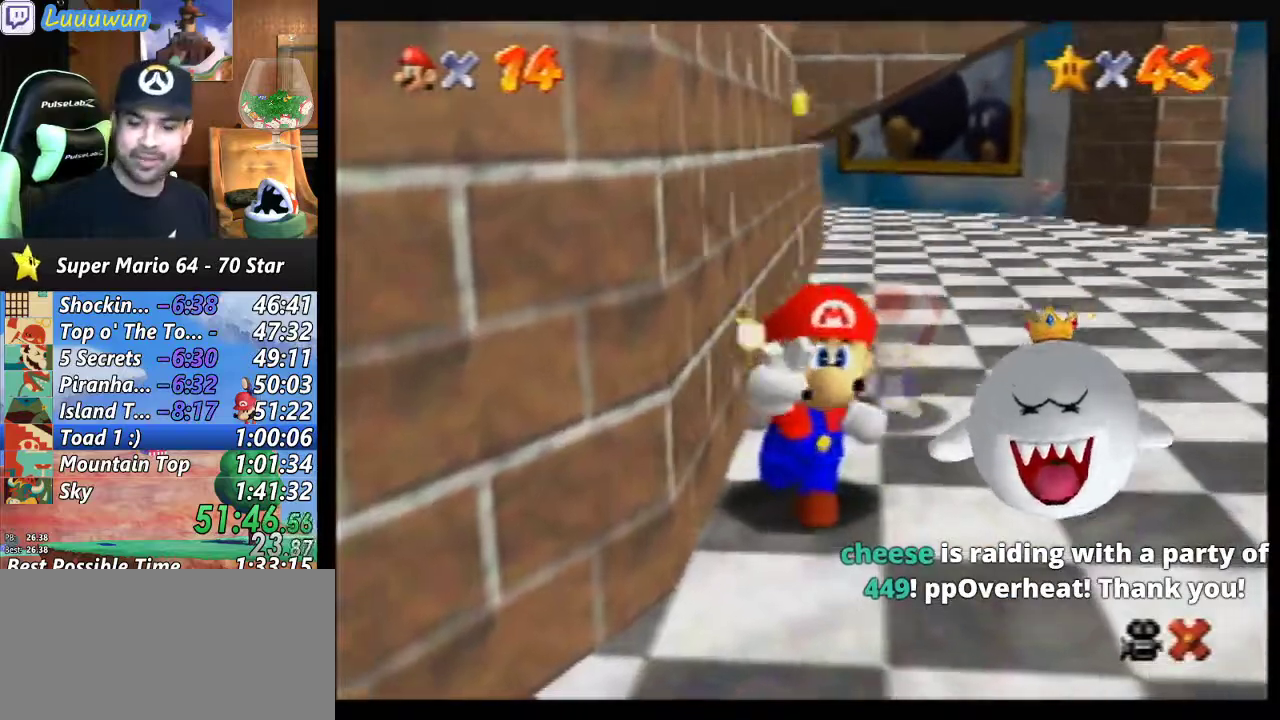
{"buttons": ["A"], "left_stick": "center", "events": [[67, "A", "up"], [133, "A", "down"], [267, "A", "up"], [300, "A", "down"], [400, "A", "up"], [467, "A", "down"]]}
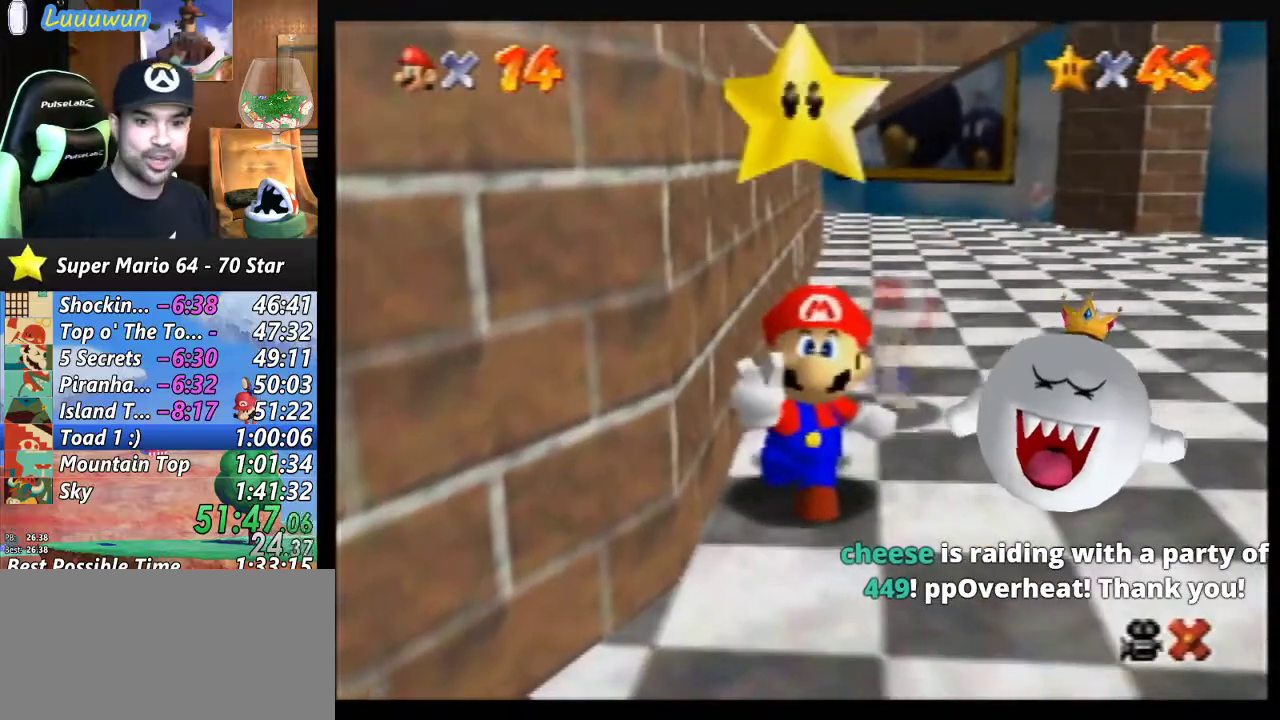
{"buttons": [], "left_stick": "center", "events": [[33, "A", "up"], [100, "A", "down"], [167, "A", "up"], [233, "A", "down"], [333, "A", "up"], [367, "A", "down"], [467, "A", "up"]]}
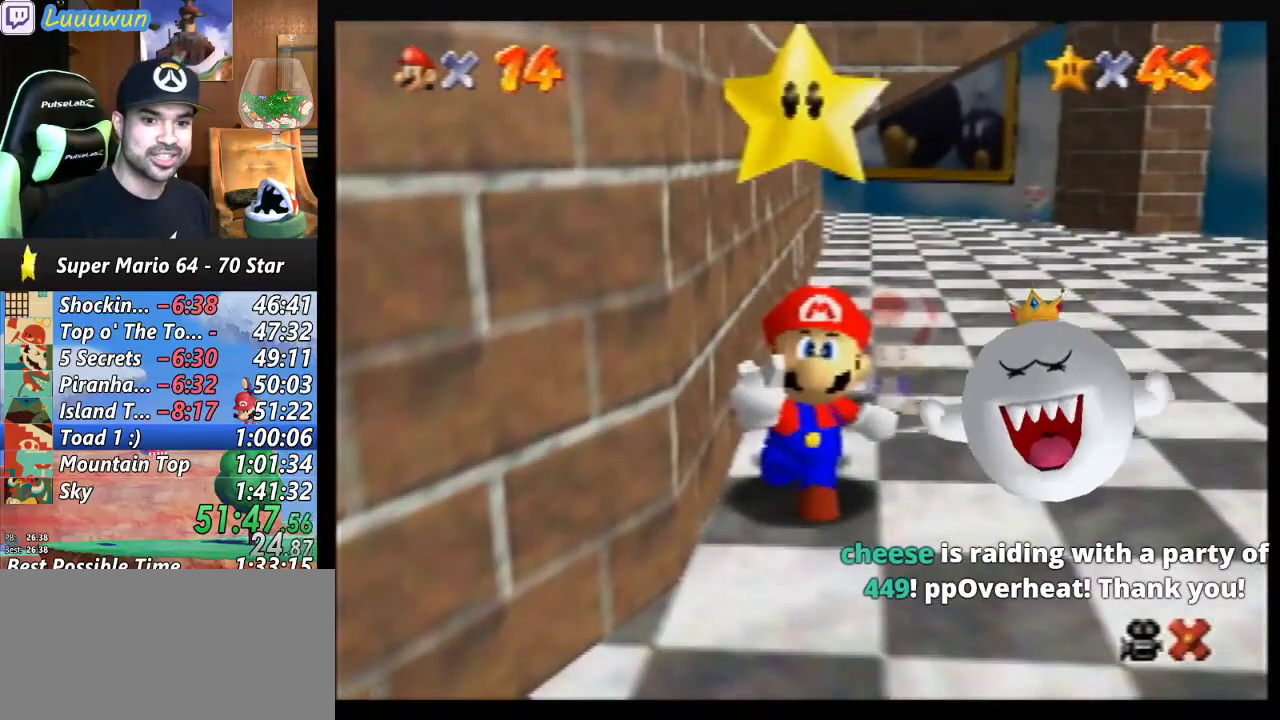
{"buttons": ["A"], "left_stick": "center", "events": [[67, "A", "down"], [133, "A", "up"], [200, "A", "down"], [300, "A", "up"], [333, "A", "down"], [433, "A", "up"], [500, "A", "down"]]}
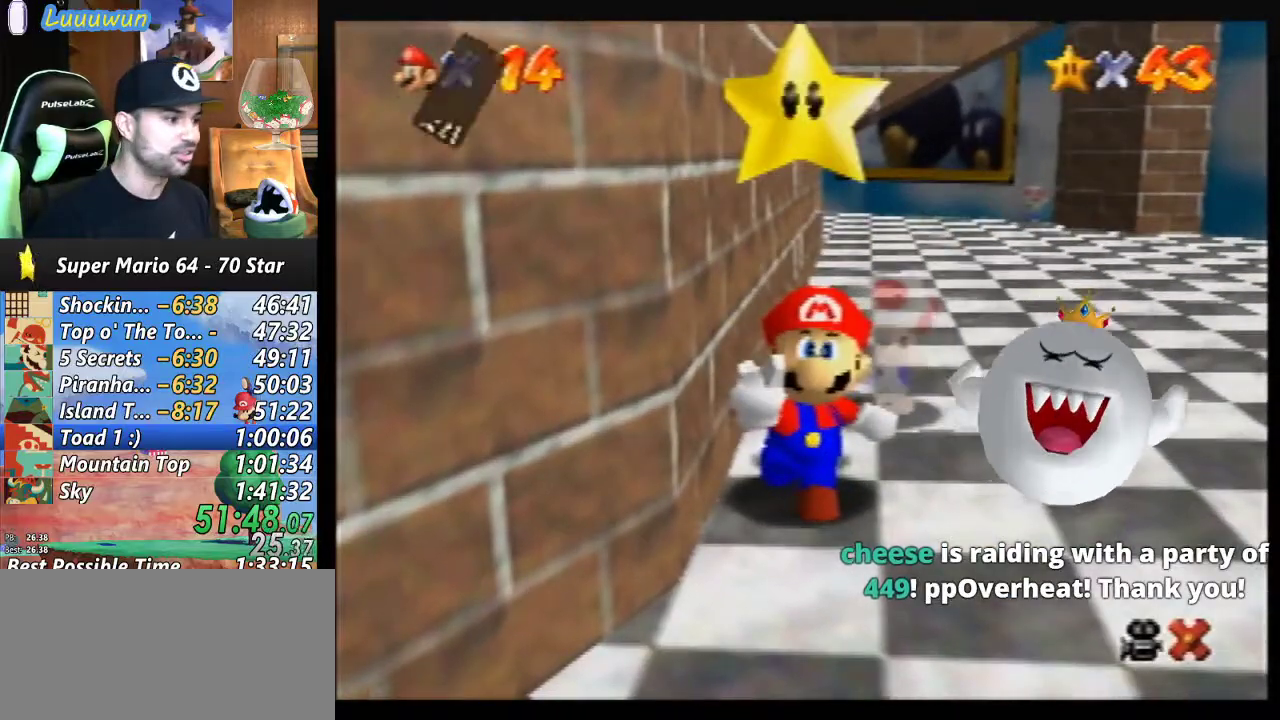
{"buttons": ["A"], "left_stick": "center", "events": [[233, "A", "up"], [267, "A", "down"], [367, "A", "up"], [400, "A", "down"]]}
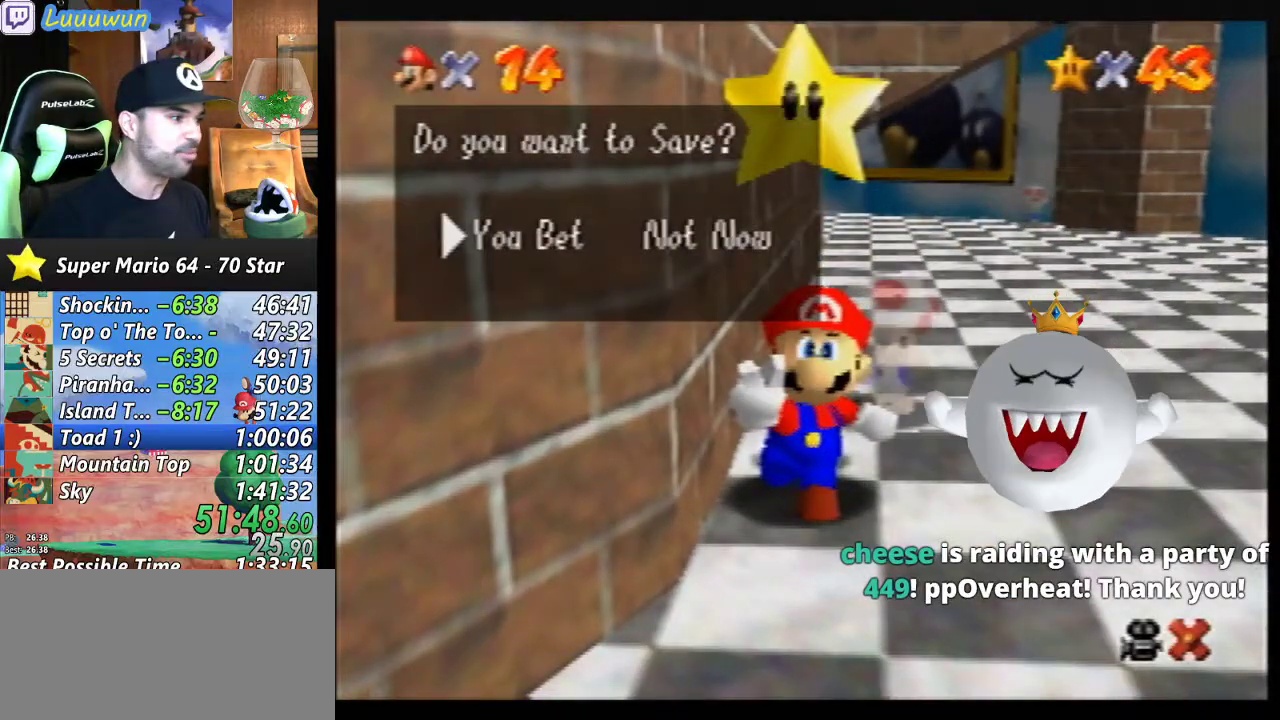
{"buttons": [], "left_stick": "center", "events": [[200, "A", "up"], [233, "A", "down"], [267, "A", "up"]]}
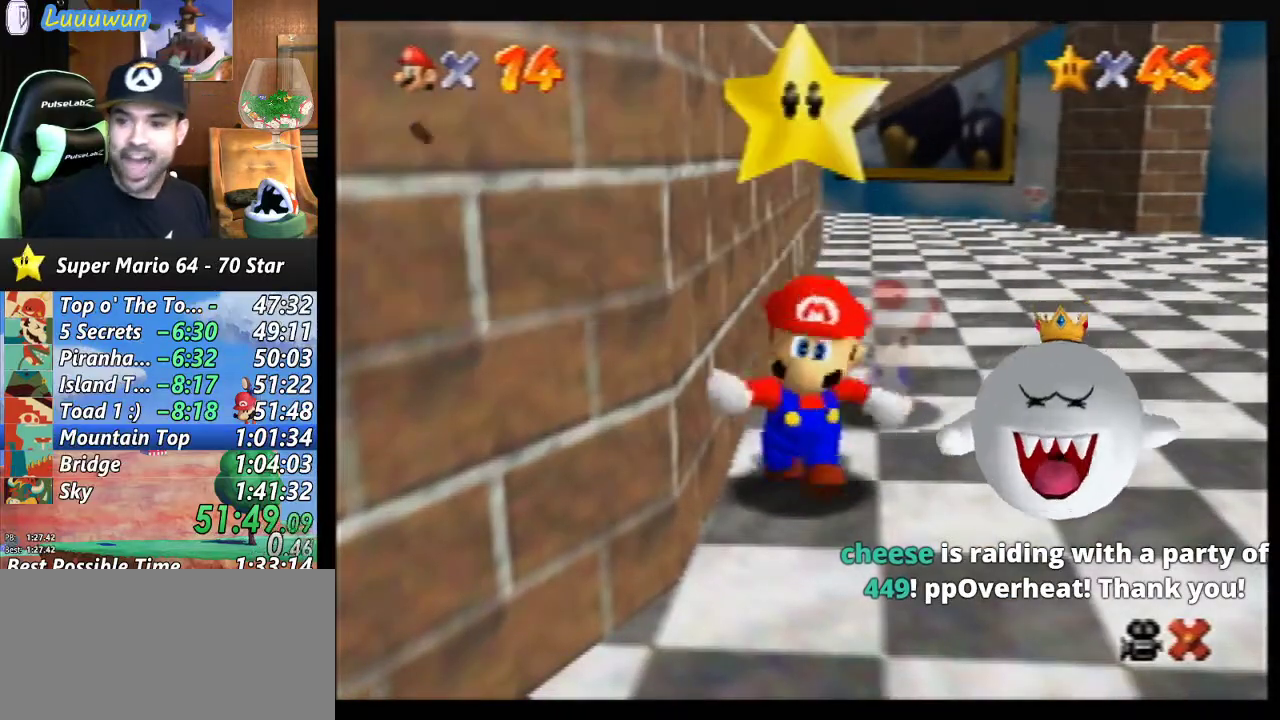
{"buttons": [], "left_stick": "center", "events": []}
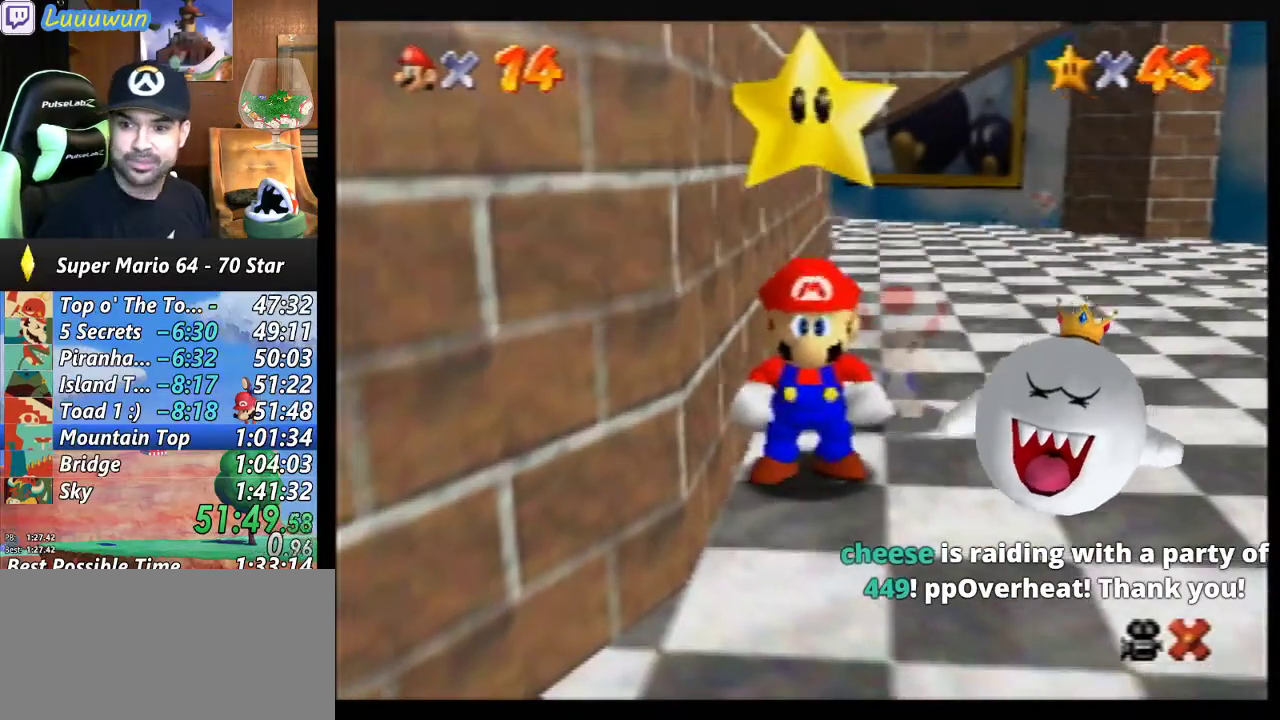
{"buttons": [], "left_stick": "right", "events": [[67, "left_stick", "right"]]}
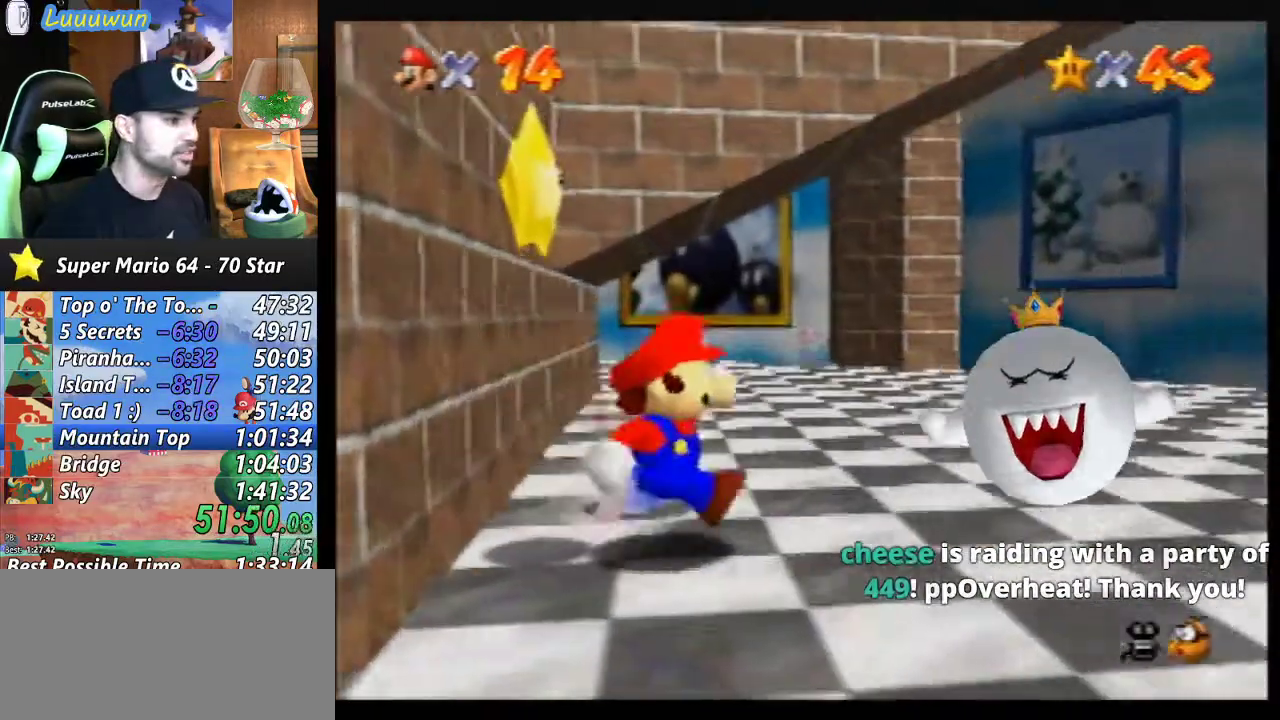
{"buttons": [], "left_stick": "up-right", "events": [[33, "left_stick", "up-right"]]}
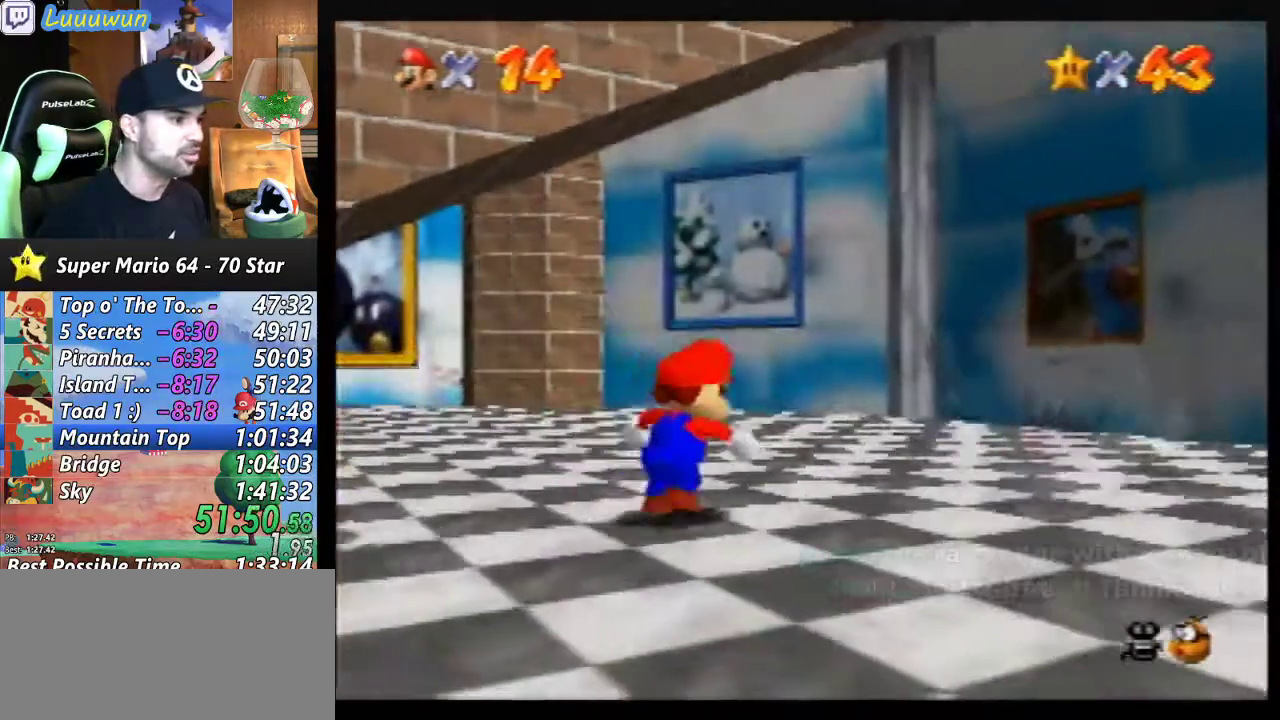
{"buttons": [], "left_stick": "up-right", "events": []}
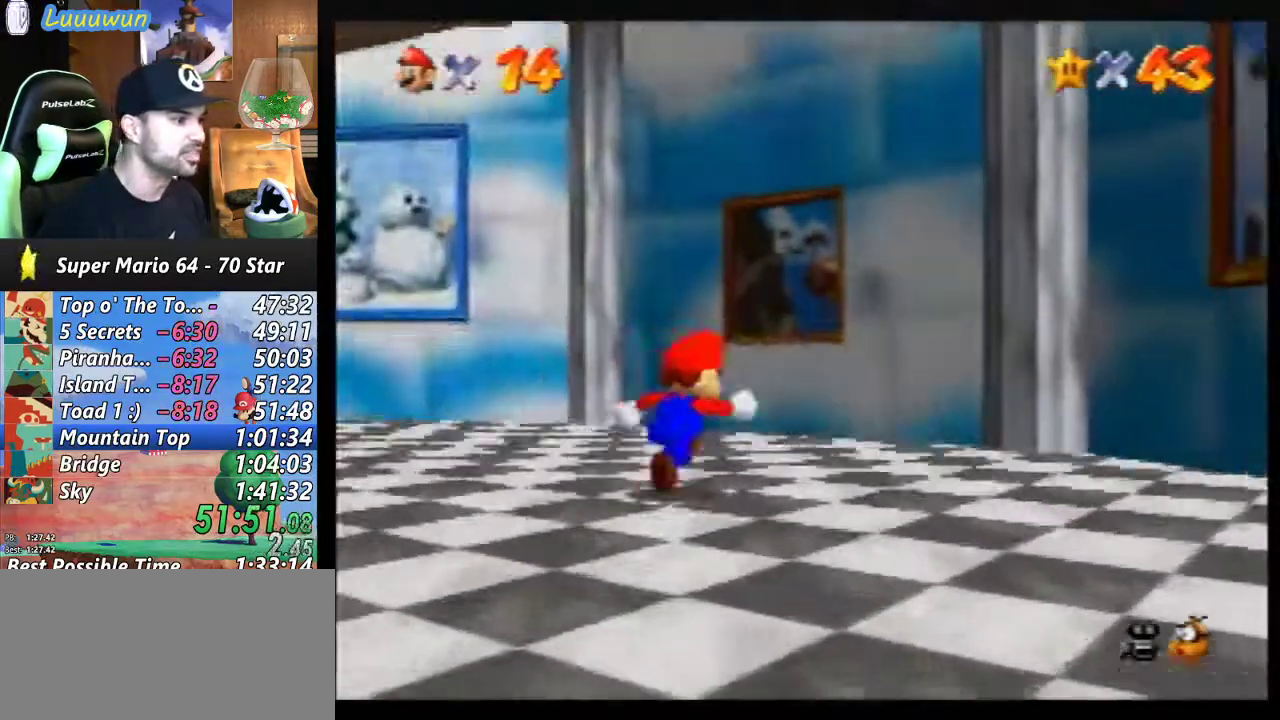
{"buttons": ["A"], "left_stick": "up-right", "events": [[33, "left_stick", "up"], [367, "A", "down"], [500, "left_stick", "up-right"]]}
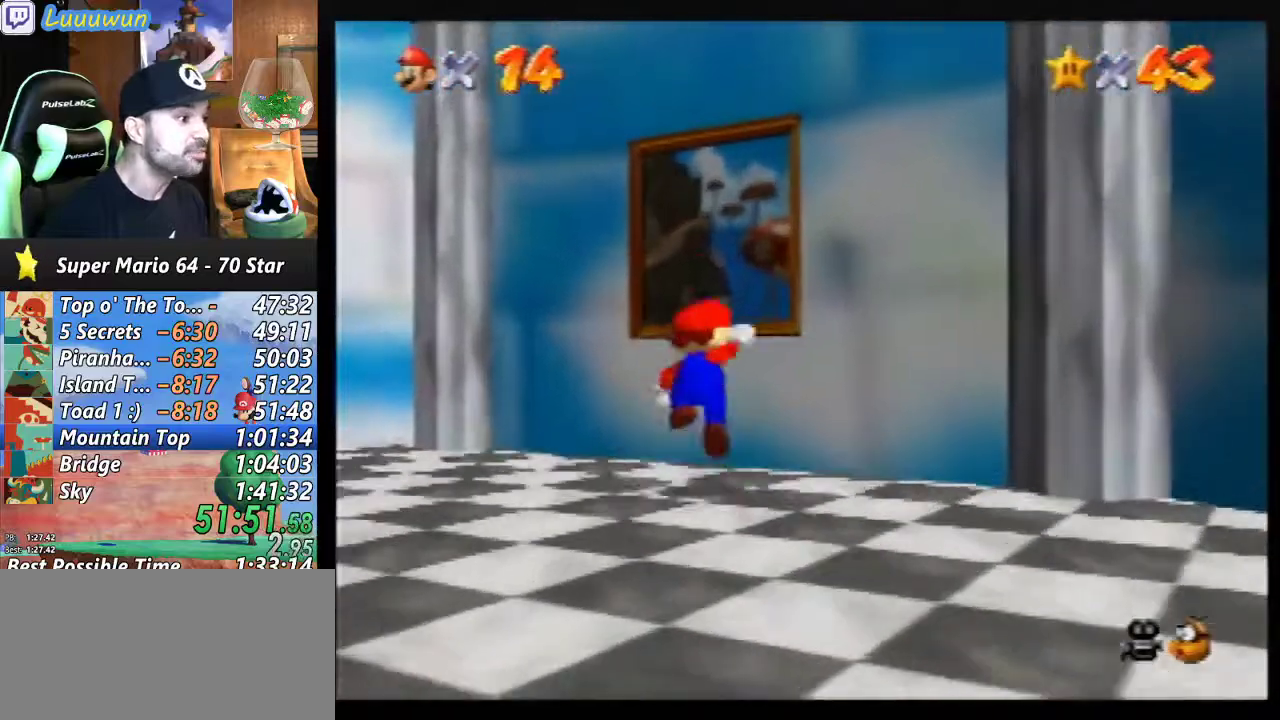
{"buttons": [], "left_stick": "up-right", "events": [[67, "A", "up"]]}
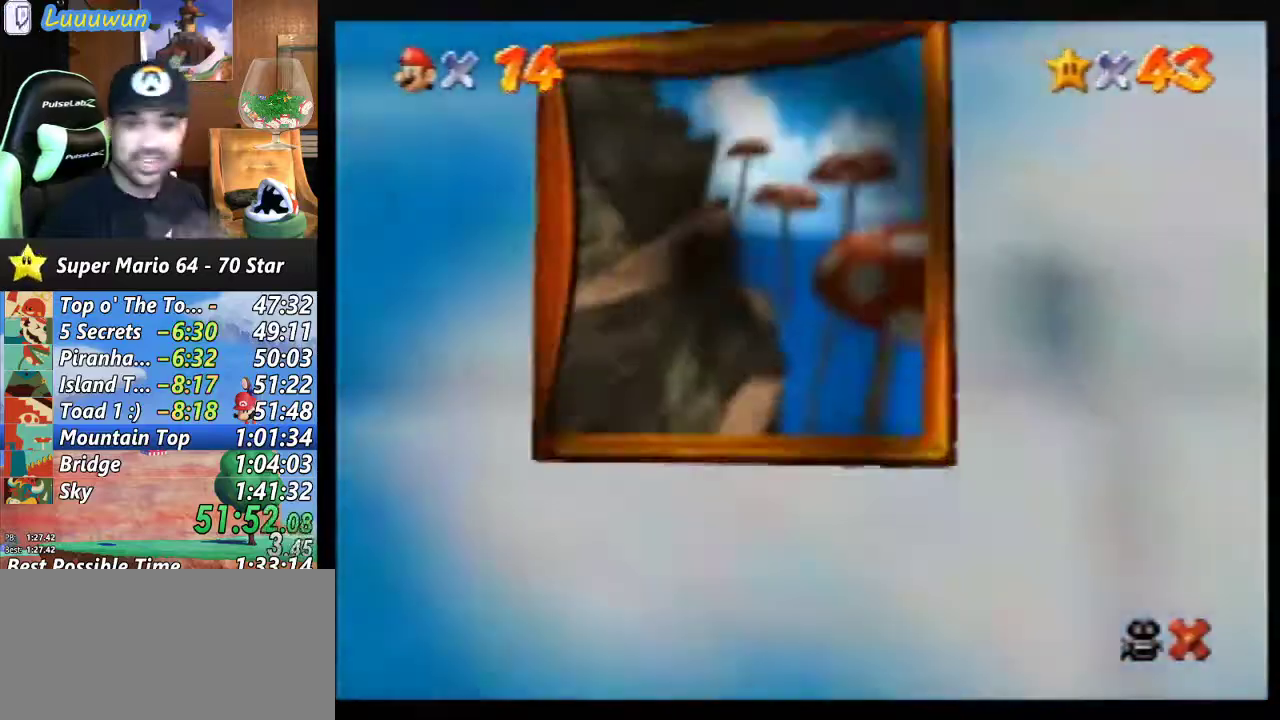
{"buttons": [], "left_stick": "center", "events": [[67, "left_stick", "center"]]}
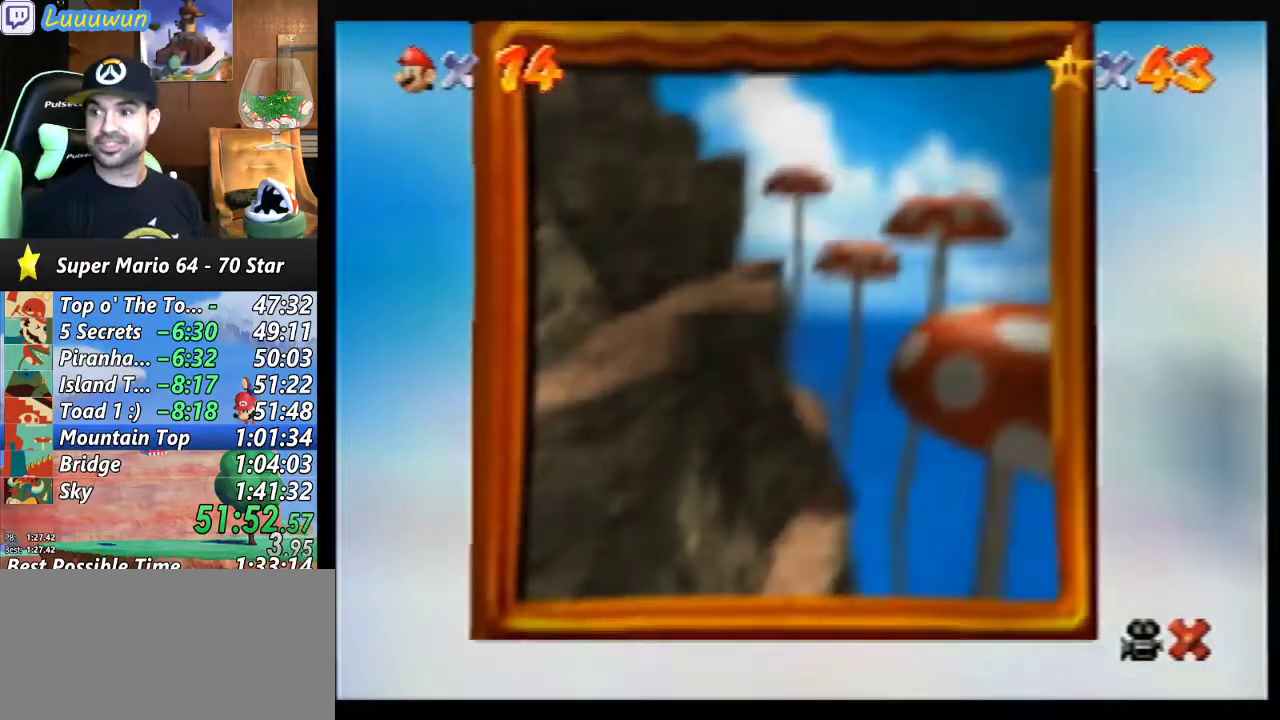
{"buttons": [], "left_stick": "center", "events": []}
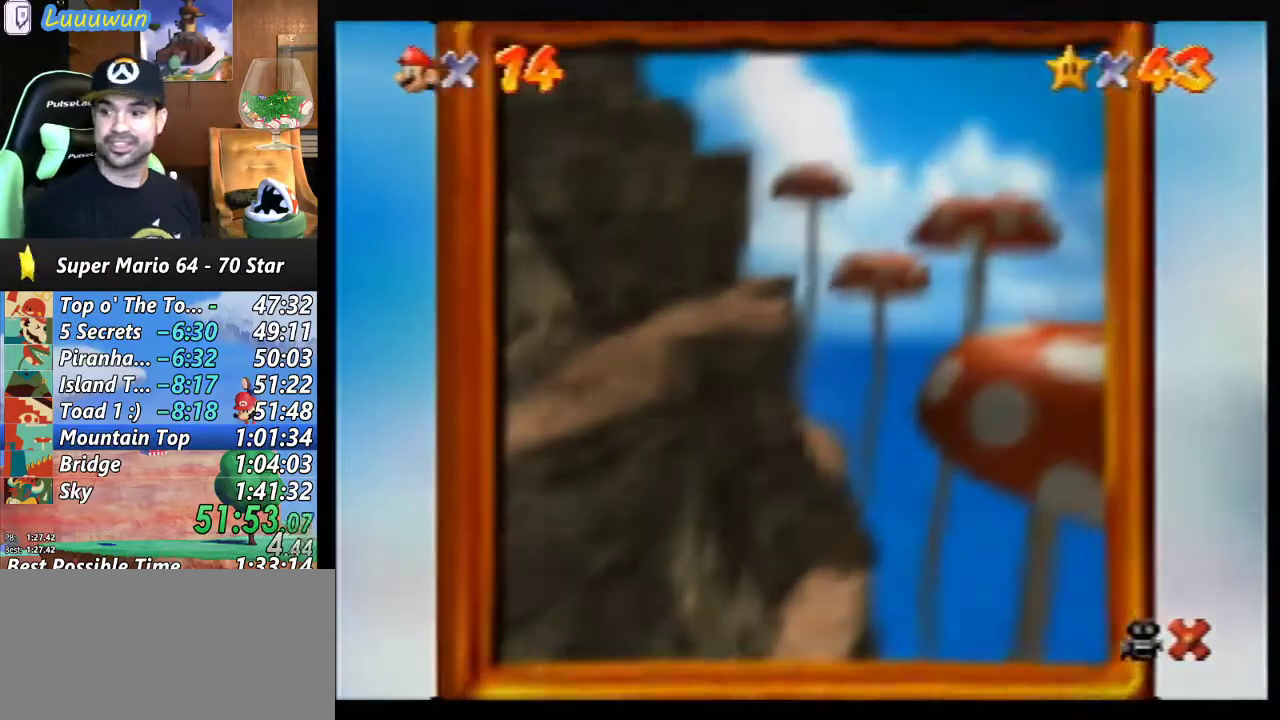
{"buttons": [], "left_stick": "center", "events": [[100, "A", "down"], [133, "B", "down"], [300, "A", "up"], [333, "B", "up"], [400, "A", "down"], [400, "B", "down"], [467, "A", "up"], [467, "B", "up"]]}
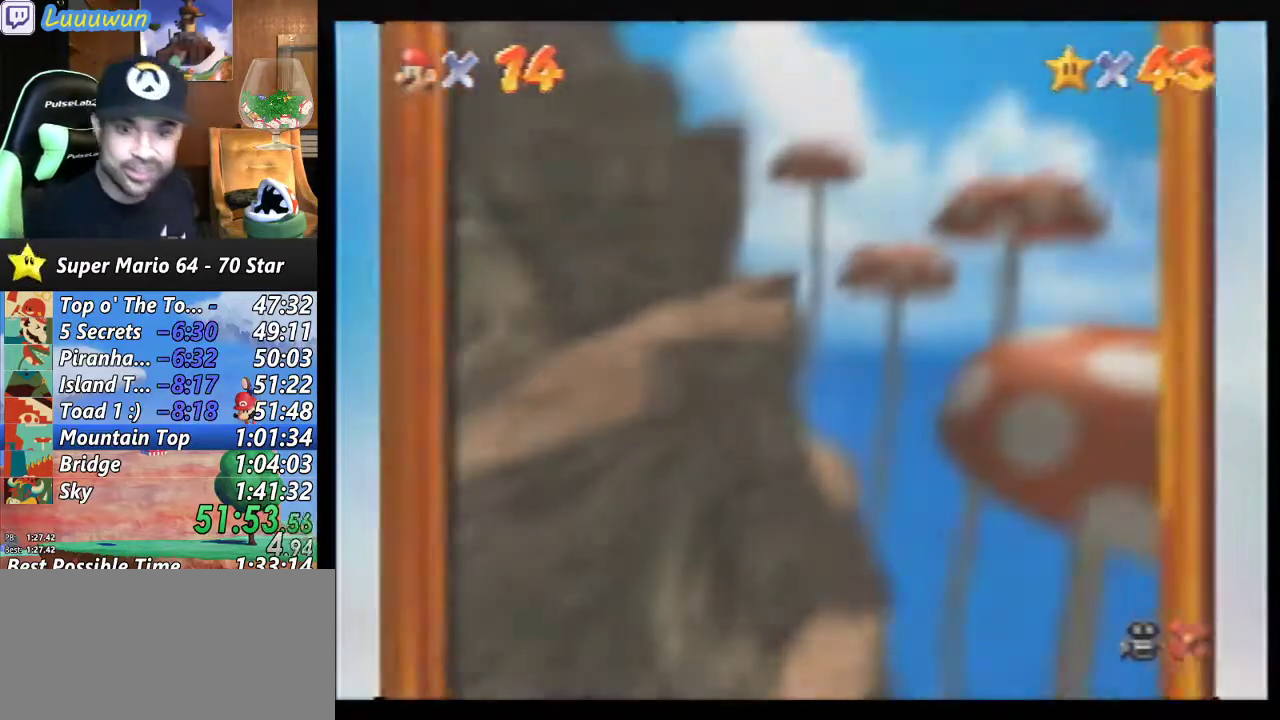
{"buttons": [], "left_stick": "center", "events": [[67, "A", "down"], [67, "B", "down"], [133, "A", "up"], [133, "B", "up"], [233, "A", "down"], [233, "B", "down"], [333, "A", "up"], [333, "B", "up"], [367, "B", "down"], [400, "A", "down"], [500, "A", "up"], [500, "B", "up"]]}
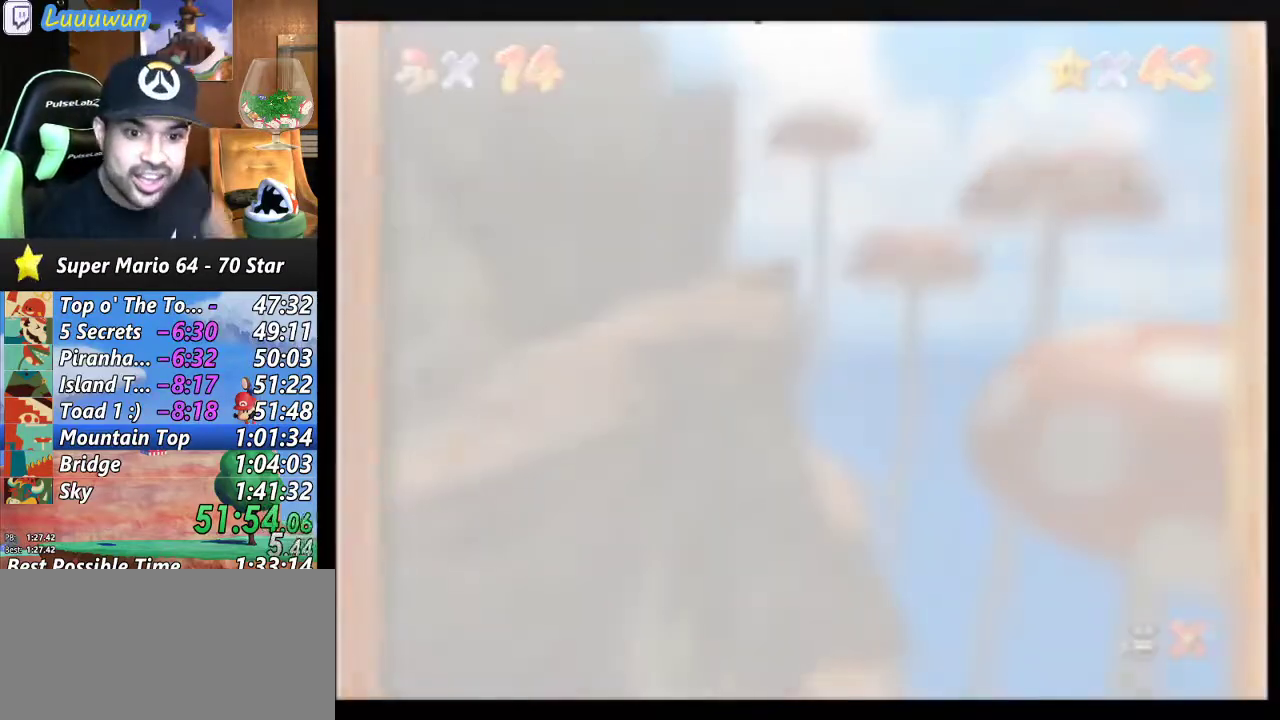
{"buttons": ["A", "B"], "left_stick": "center", "events": [[33, "A", "down"], [33, "B", "down"], [167, "A", "up"], [167, "B", "up"], [267, "A", "down"], [267, "B", "down"], [333, "A", "up"], [333, "B", "up"], [367, "A", "down"], [367, "B", "down"], [467, "A", "up"], [467, "B", "up"], [500, "A", "down"], [500, "B", "down"]]}
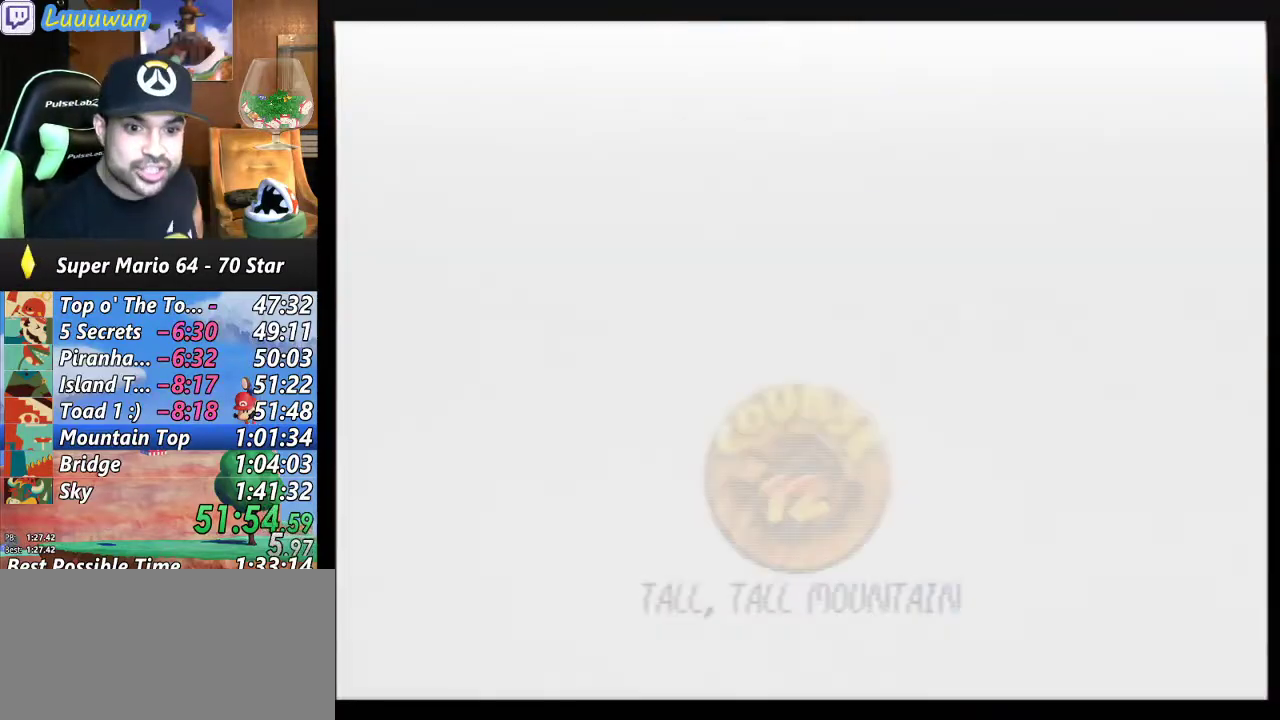
{"buttons": ["A", "B"], "left_stick": "center", "events": [[133, "A", "up"], [133, "B", "up"], [167, "A", "down"], [167, "B", "down"], [467, "A", "up"], [467, "B", "up"], [500, "A", "down"], [500, "B", "down"]]}
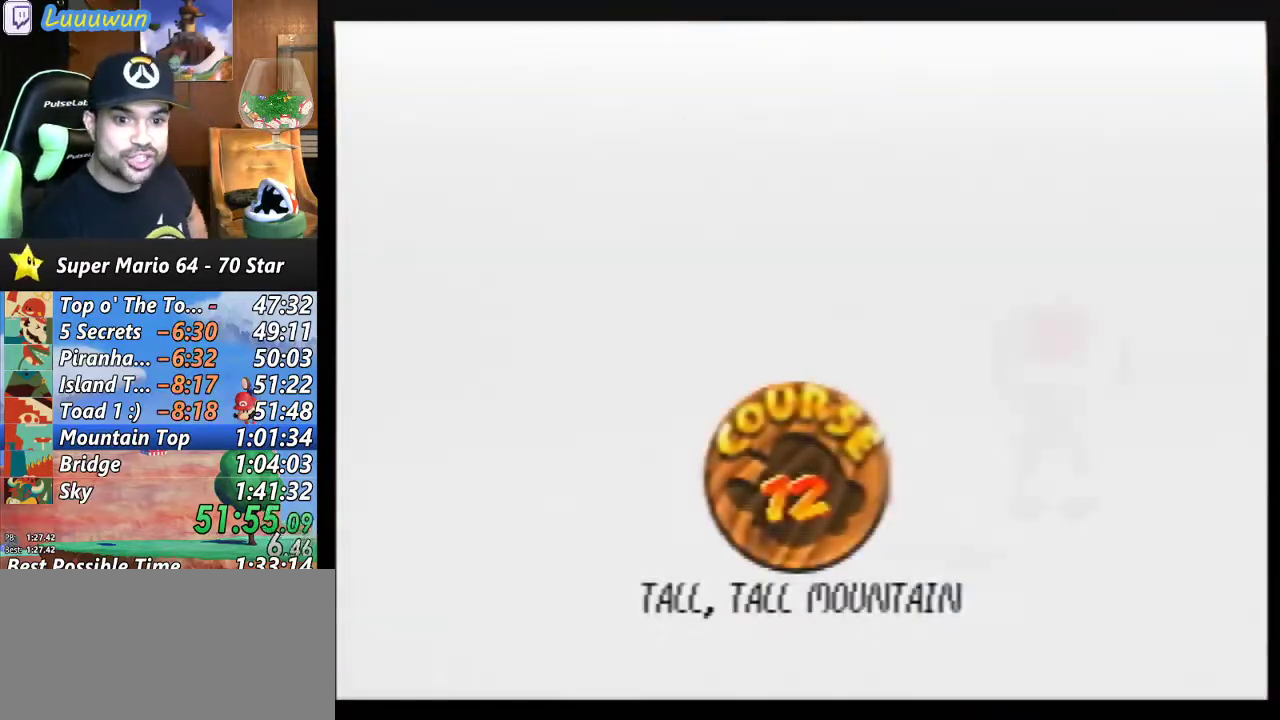
{"buttons": ["A", "B"], "left_stick": "center", "events": [[133, "A", "up"], [133, "B", "up"], [167, "A", "down"], [167, "B", "down"], [300, "A", "up"], [300, "B", "up"], [333, "A", "down"], [333, "B", "down"], [467, "A", "up"], [467, "B", "up"], [500, "A", "down"], [500, "B", "down"]]}
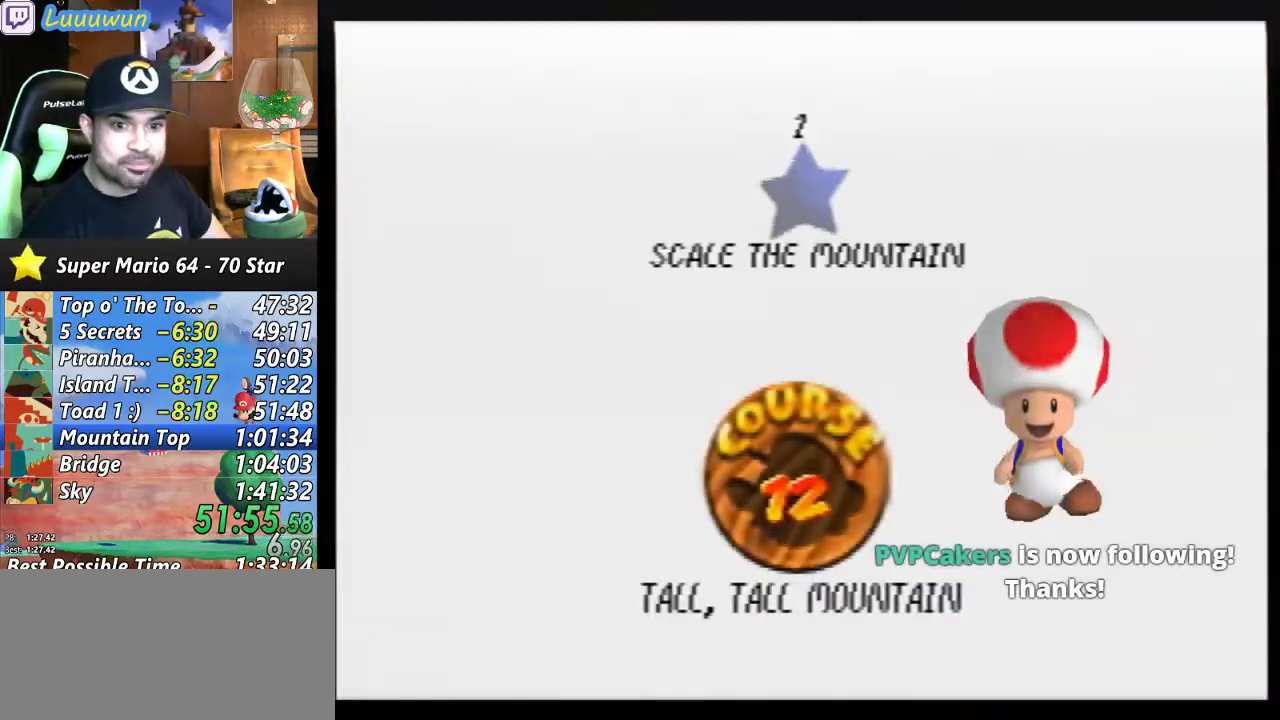
{"buttons": ["A", "B"], "left_stick": "center", "events": [[100, "A", "up"], [100, "B", "up"], [167, "A", "down"], [167, "B", "down"], [267, "A", "up"], [267, "B", "up"], [300, "A", "down"], [300, "B", "down"], [400, "B", "up"], [433, "A", "up"], [467, "A", "down"], [467, "B", "down"]]}